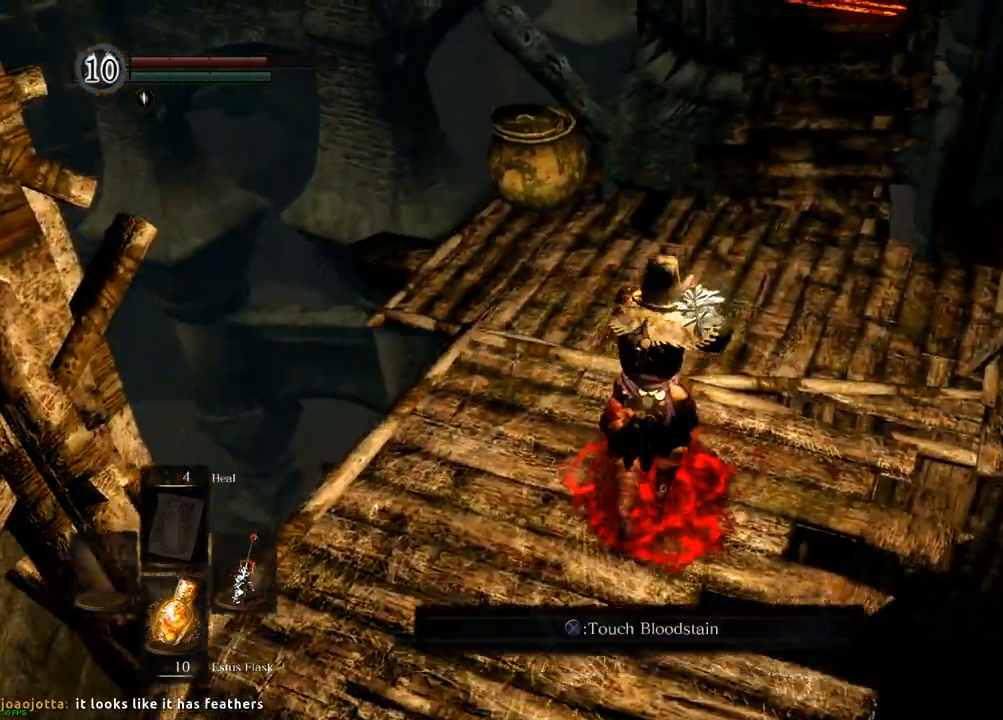
Gameplay with a controller (PlayStation layout); each line is a JSON object with the inputs held at the frame after it (dt_ms = milliseconds from this image to that frame). "events" lists button and stick changes between this image and that frame as [ms after this image, input, new state], when the widget could be followed in between. Not read: L3 R3.
{"dt_ms": 500, "buttons": [], "left_stick": "center", "right_stick": "up-right", "events": [[417, "left_stick", "center"], [500, "right_stick", "up-right"]]}
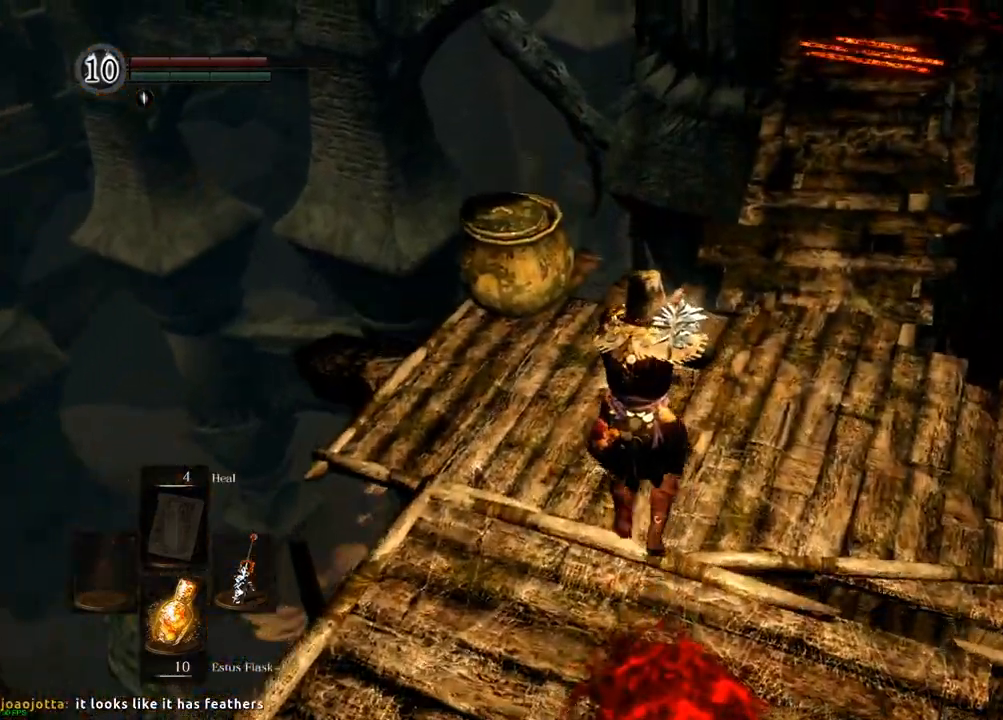
{"dt_ms": 500, "buttons": [], "left_stick": "center", "right_stick": "right"}
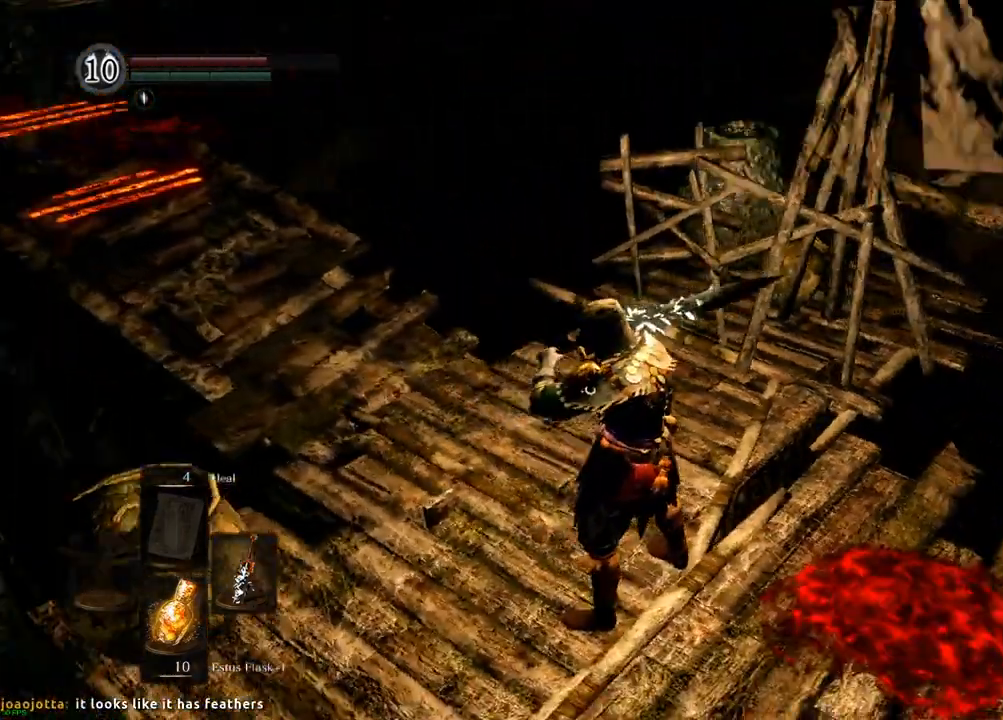
{"dt_ms": 500, "buttons": [], "left_stick": "up", "right_stick": "center", "events": [[117, "right_stick", "center"], [267, "right_stick", "up-right"], [433, "left_stick", "up"], [433, "right_stick", "center"]]}
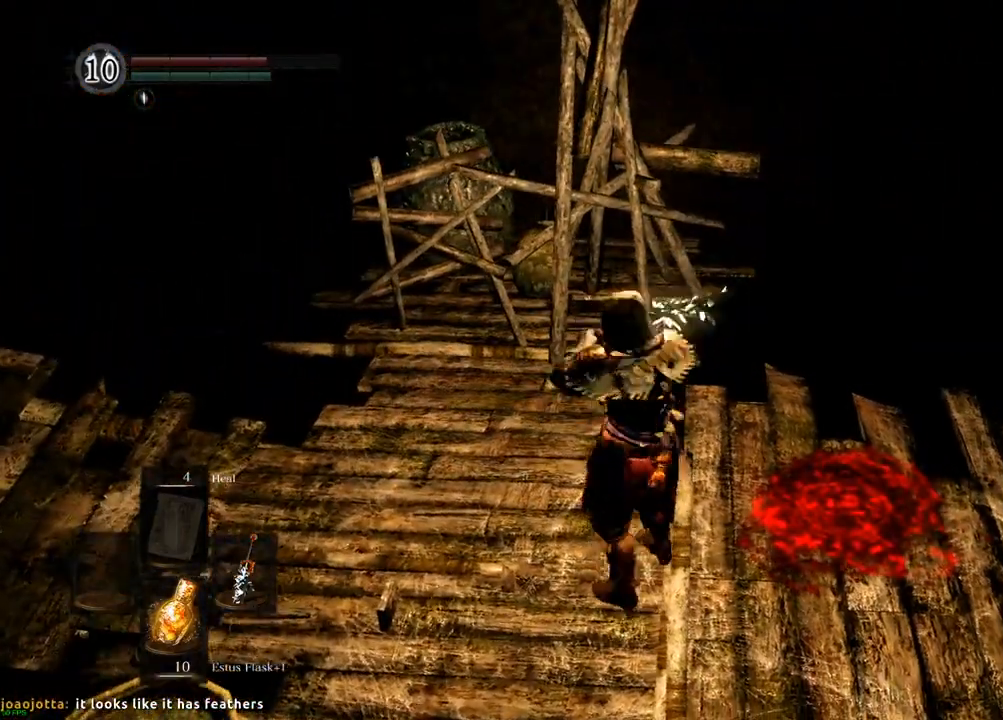
{"dt_ms": 500, "buttons": ["CROSS"], "left_stick": "center", "right_stick": "center", "events": [[83, "L1", "down"], [167, "L1", "up"], [350, "SQUARE", "down"], [417, "CROSS", "down"], [433, "left_stick", "center"], [450, "SQUARE", "up"]]}
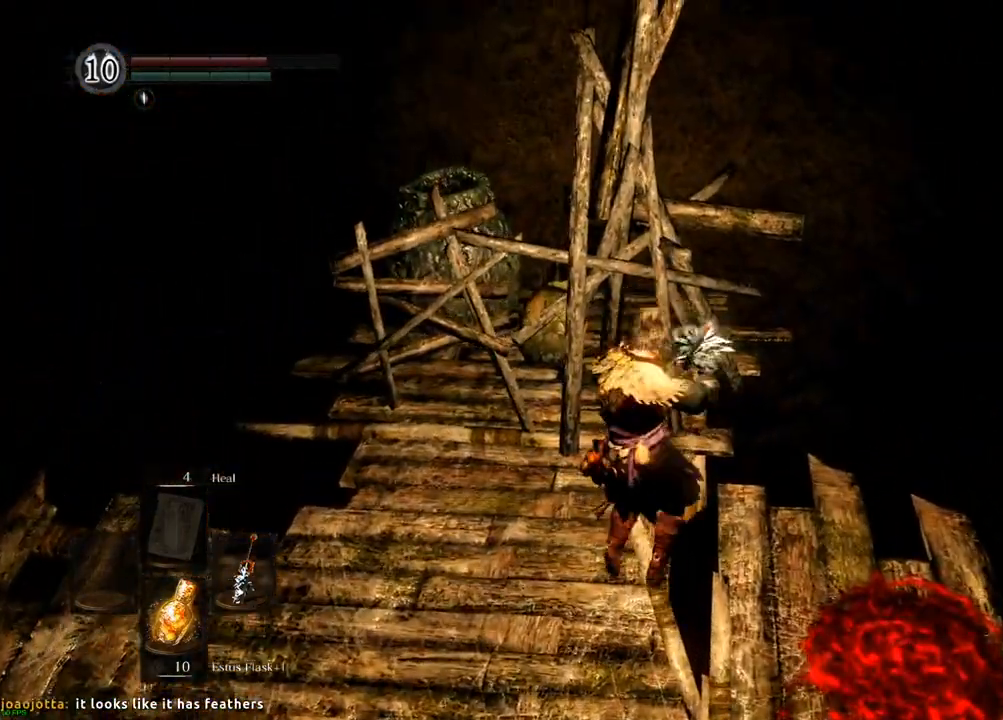
{"dt_ms": 500, "buttons": [], "left_stick": "center", "right_stick": "center", "events": [[17, "CROSS", "up"], [400, "SQUARE", "down"], [500, "SQUARE", "up"]]}
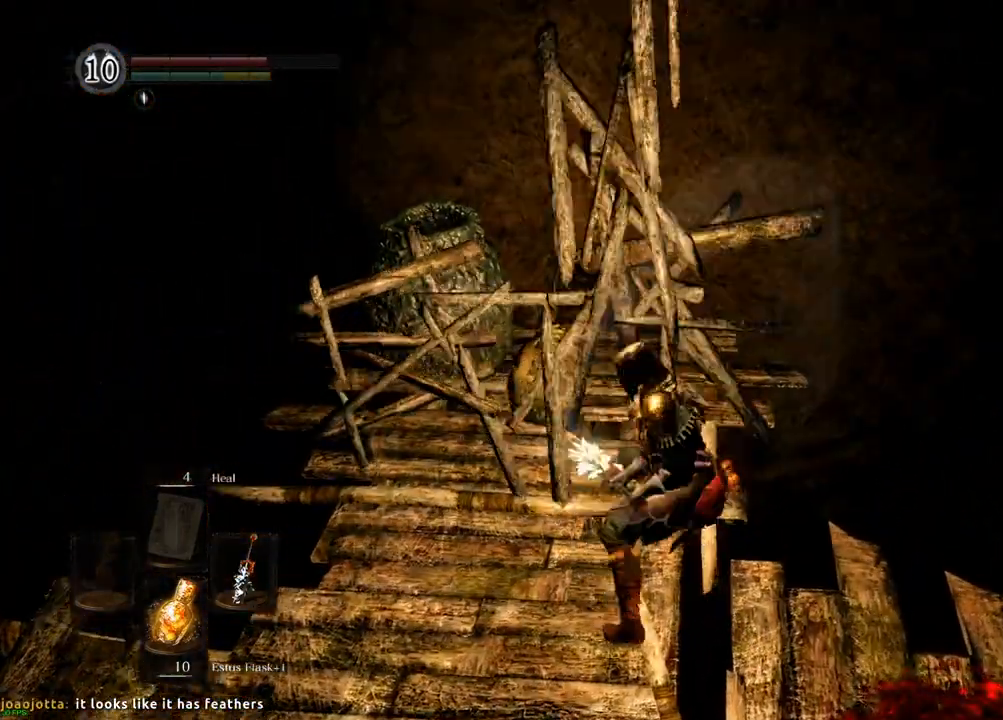
{"dt_ms": 500, "buttons": [], "left_stick": "center", "right_stick": "center", "events": [[67, "left_stick", "left"], [367, "left_stick", "center"]]}
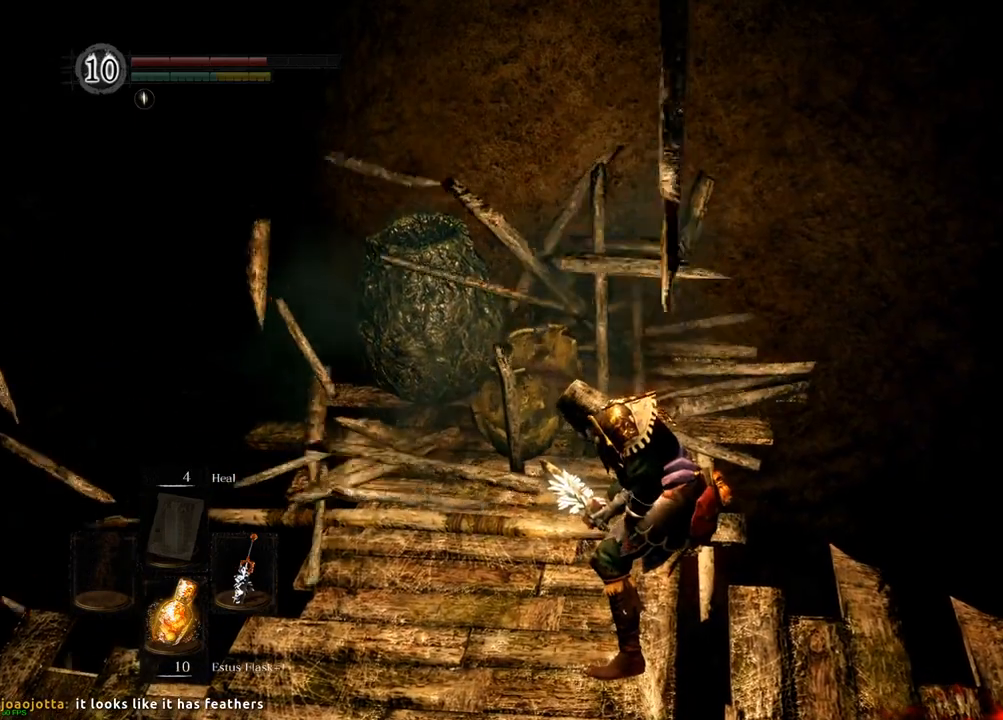
{"dt_ms": 500, "buttons": [], "left_stick": "center", "right_stick": "center", "events": [[150, "left_stick", "up-left"], [383, "left_stick", "center"]]}
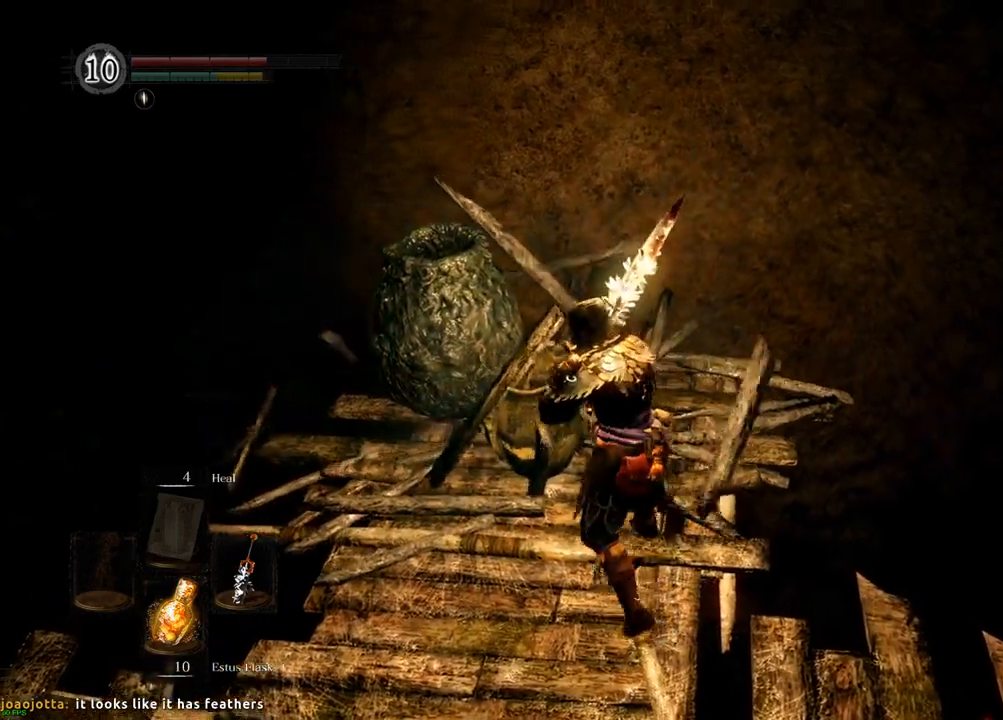
{"dt_ms": 500, "buttons": [], "left_stick": "center", "right_stick": "up-right", "events": [[167, "left_stick", "up"], [383, "right_stick", "up-right"], [500, "left_stick", "center"]]}
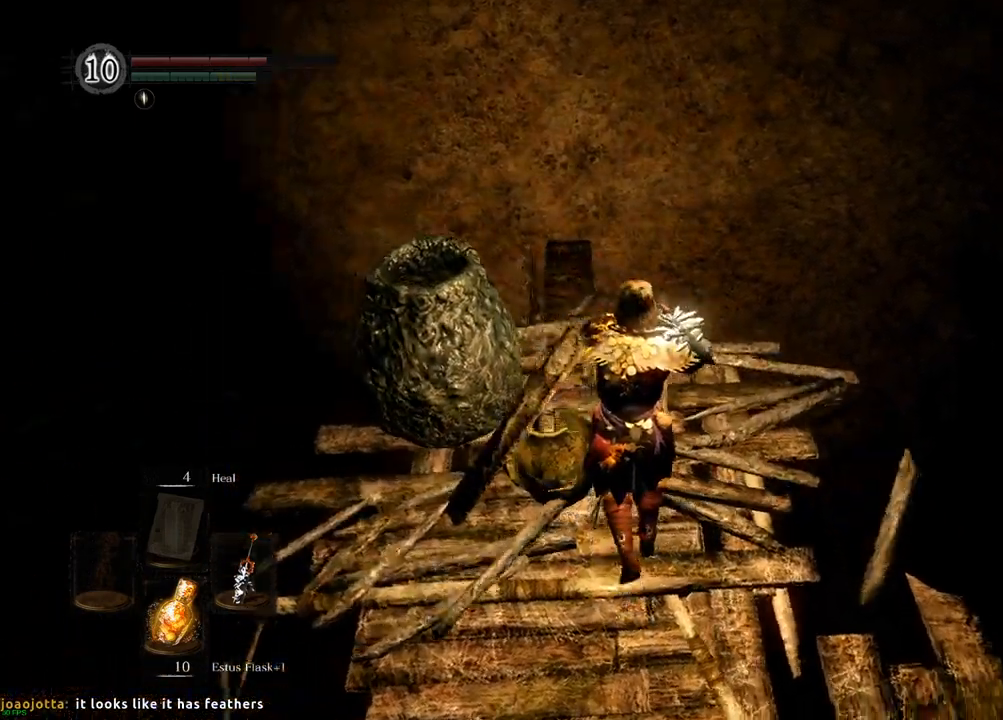
{"dt_ms": 500, "buttons": [], "left_stick": "center", "right_stick": "up-right"}
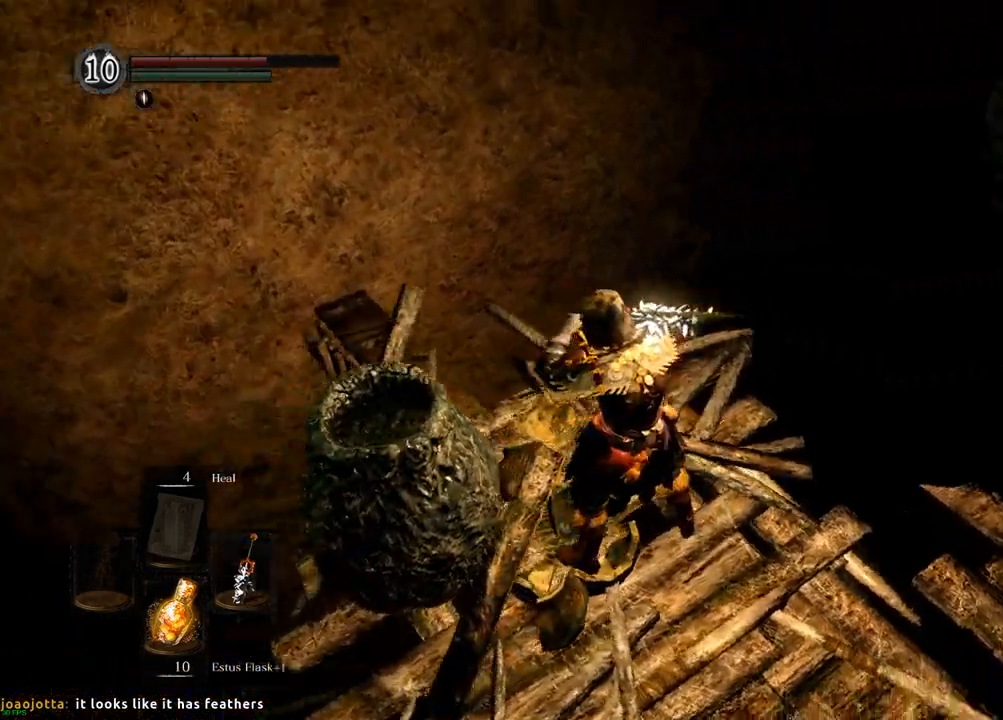
{"dt_ms": 1000, "buttons": [], "left_stick": "center", "right_stick": "center"}
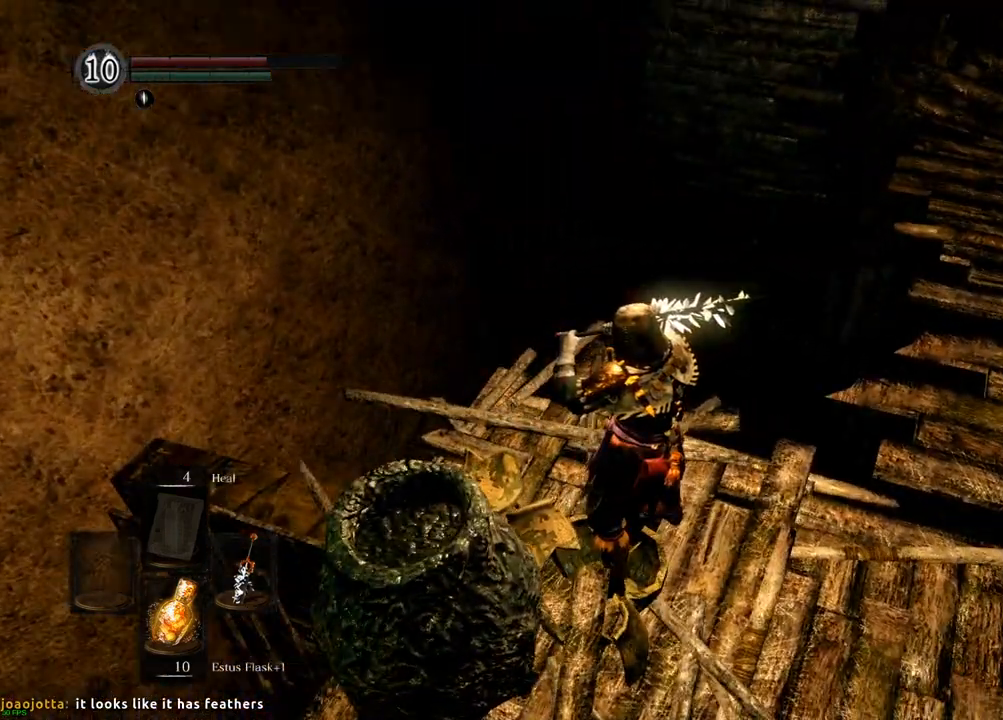
{"dt_ms": 500, "buttons": [], "left_stick": "right", "right_stick": "center"}
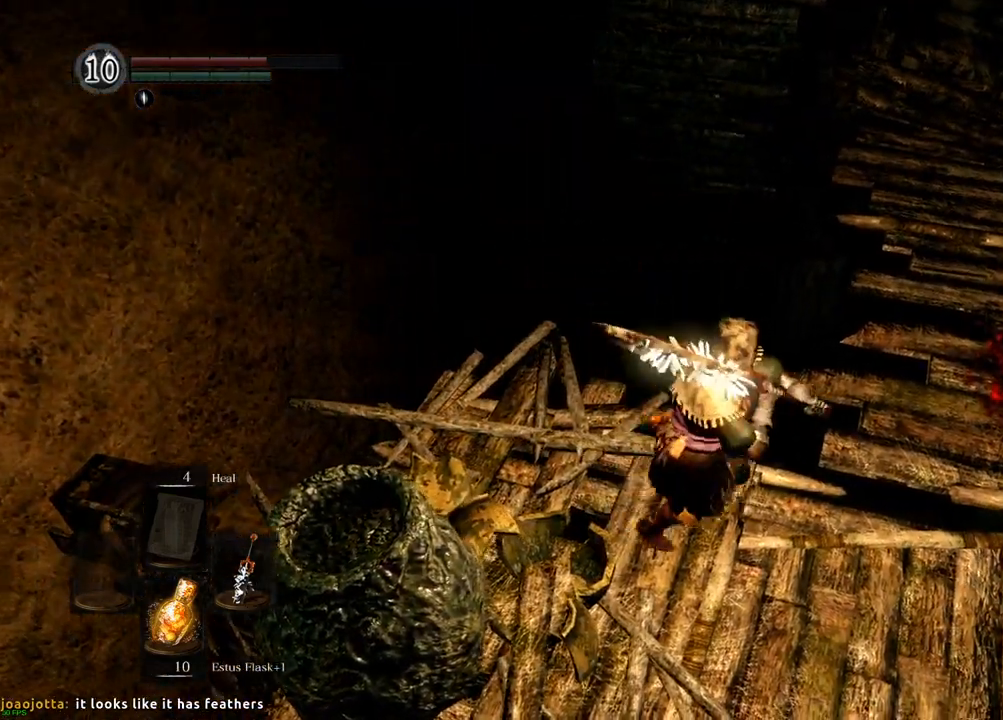
{"dt_ms": 500, "buttons": [], "left_stick": "up-right", "right_stick": "down", "events": [[167, "CROSS", "down"], [183, "CROSS", "up"], [400, "left_stick", "up-right"], [450, "right_stick", "down"]]}
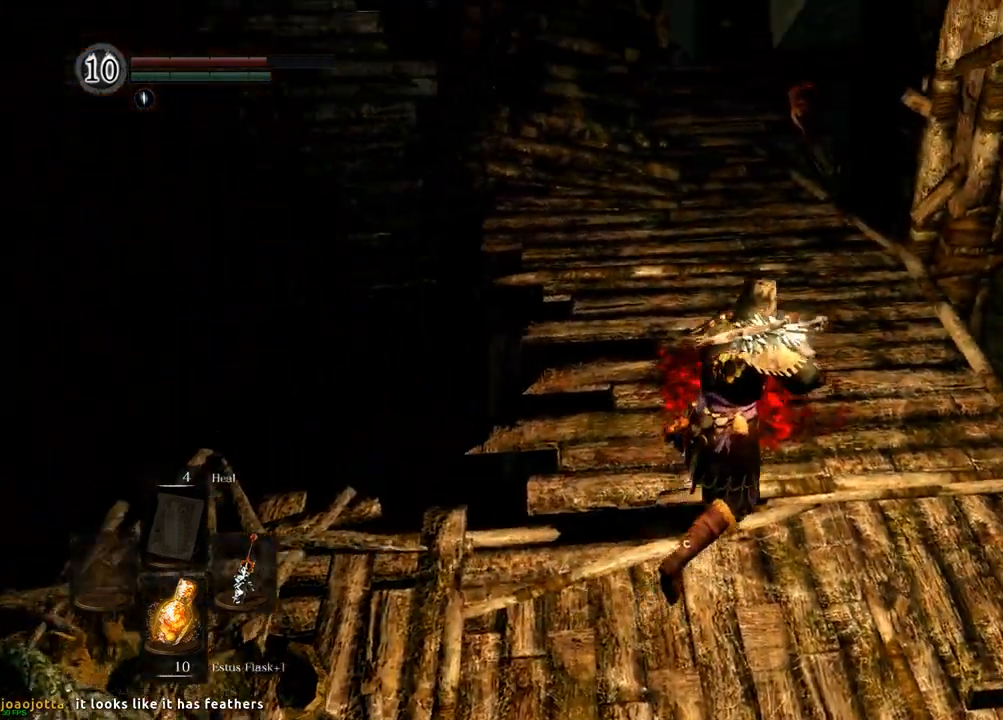
{"dt_ms": 500, "buttons": [], "left_stick": "up", "right_stick": "center"}
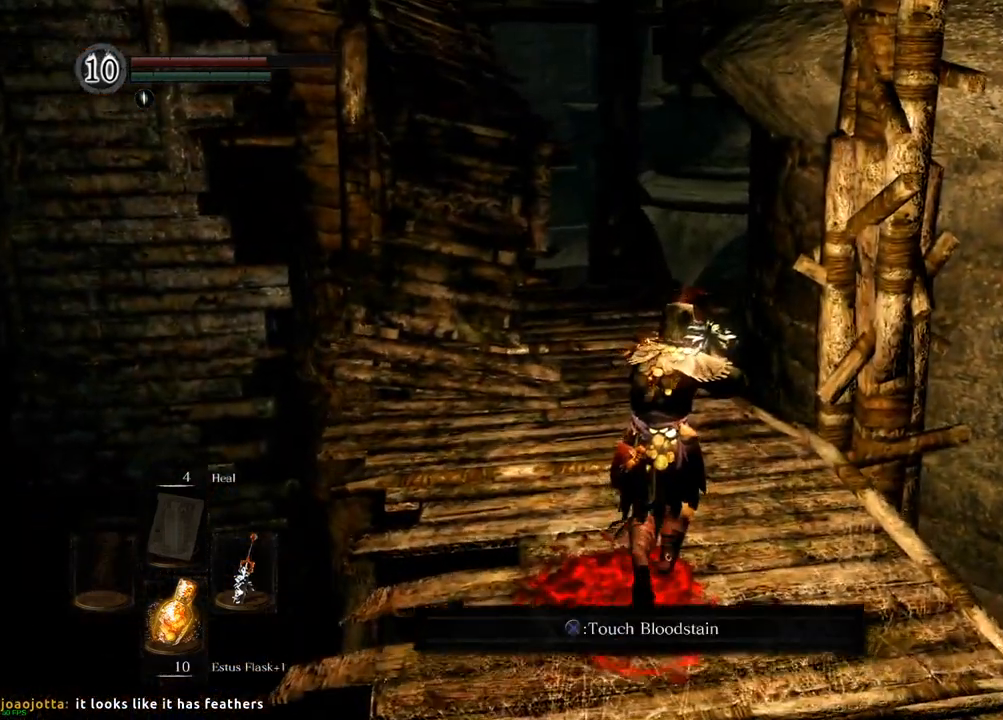
{"dt_ms": 500, "buttons": [], "left_stick": "up", "right_stick": "center", "events": [[150, "CROSS", "down"], [150, "right_stick", "down-left"], [283, "CROSS", "up"], [317, "right_stick", "center"]]}
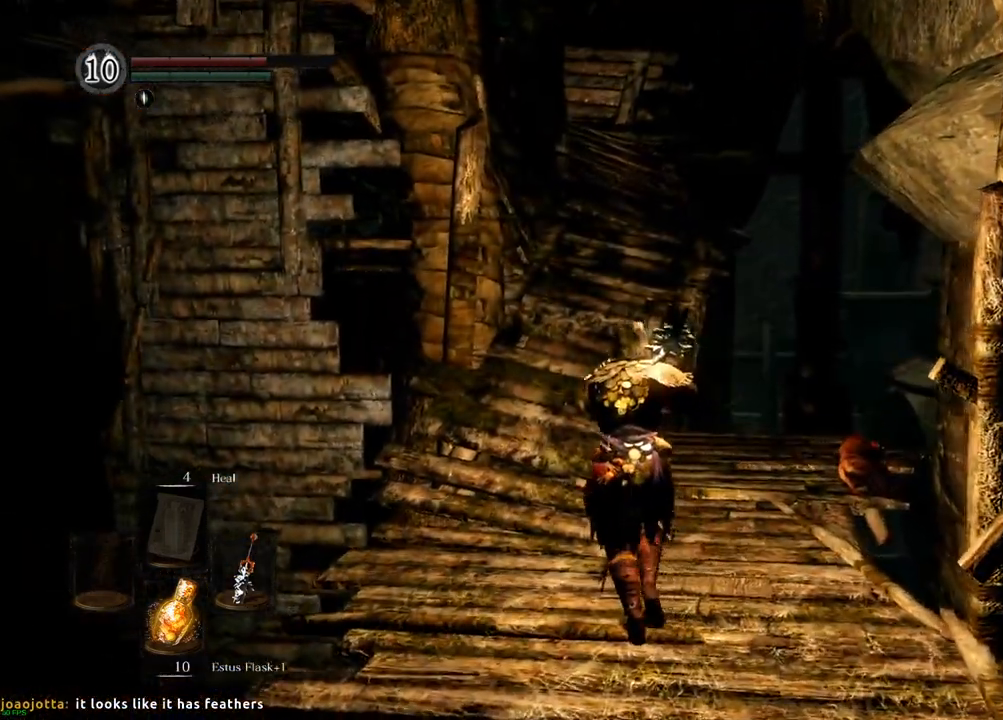
{"dt_ms": 500, "buttons": ["CROSS"], "left_stick": "up", "right_stick": "center"}
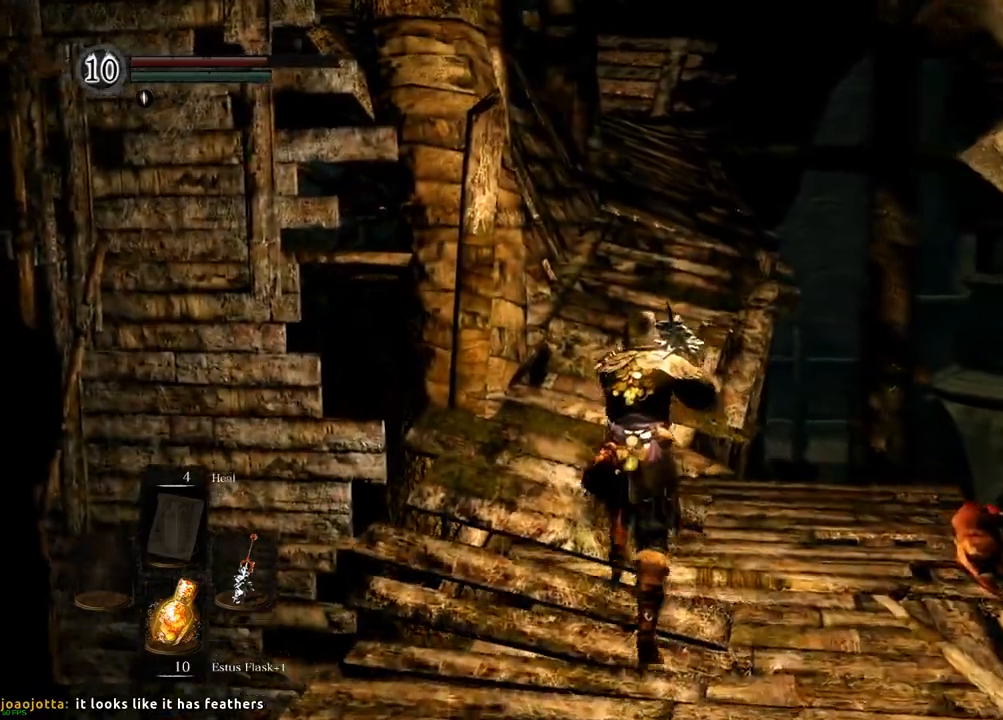
{"dt_ms": 1000, "buttons": [], "left_stick": "up", "right_stick": "center"}
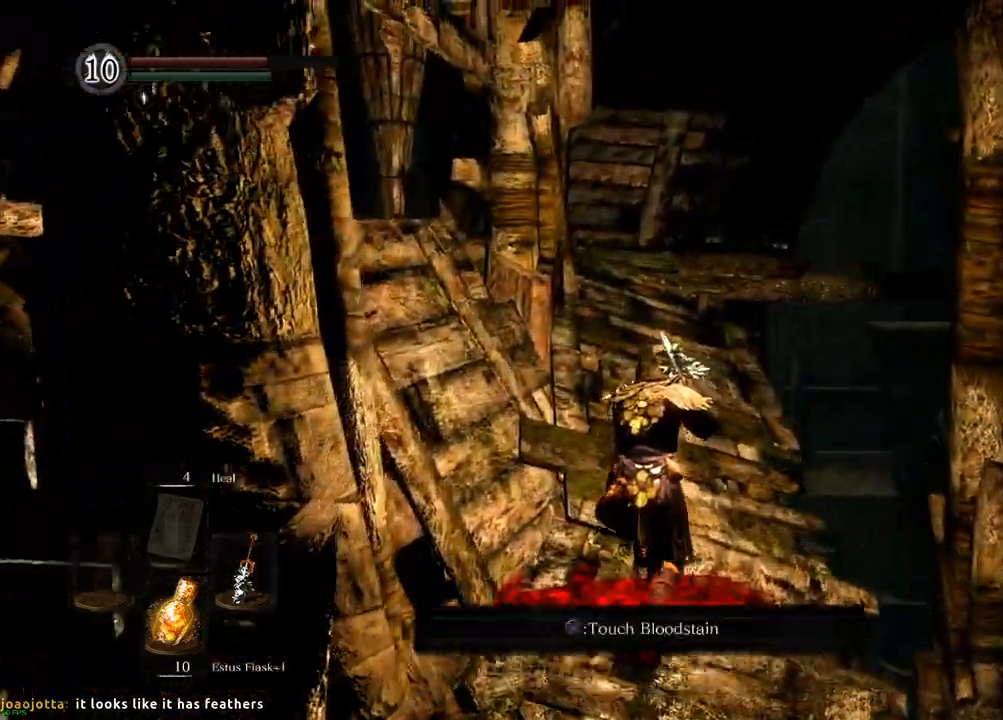
{"dt_ms": 500, "buttons": [], "left_stick": "up", "right_stick": "left", "events": [[417, "right_stick", "left"]]}
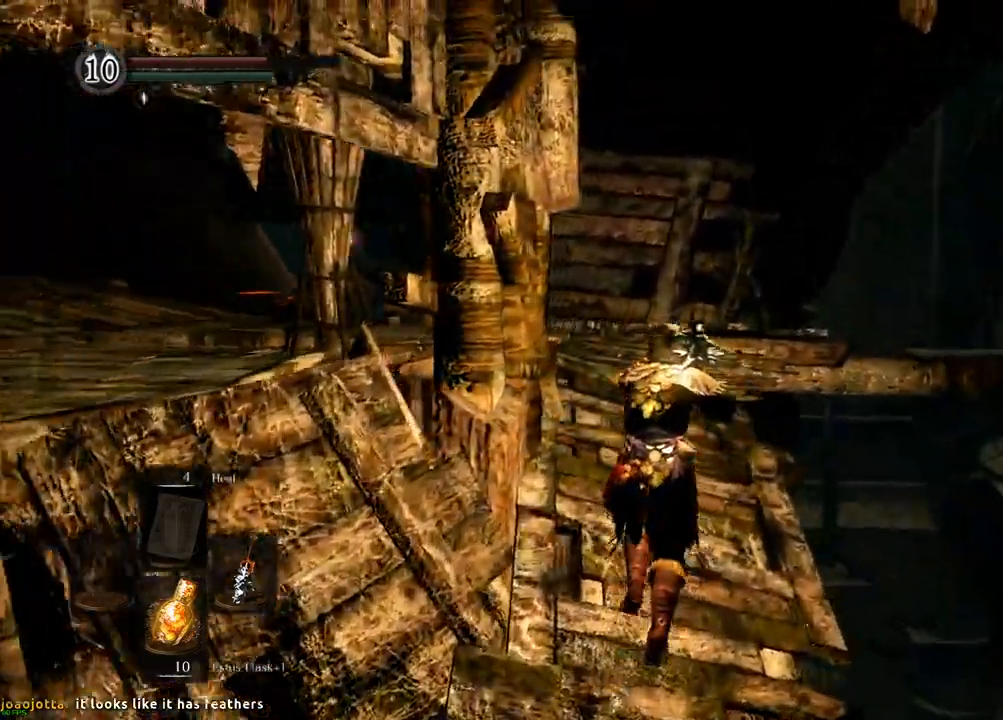
{"dt_ms": 500, "buttons": [], "left_stick": "up", "right_stick": "center", "events": [[50, "right_stick", "center"]]}
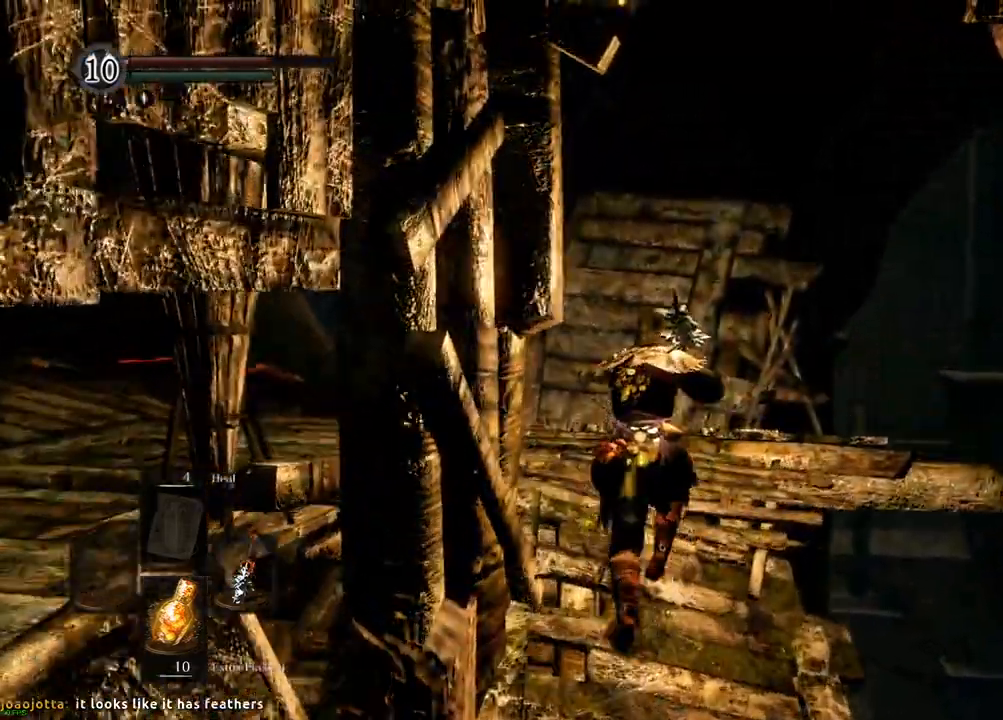
{"dt_ms": 500, "buttons": [], "left_stick": "up-left", "right_stick": "right"}
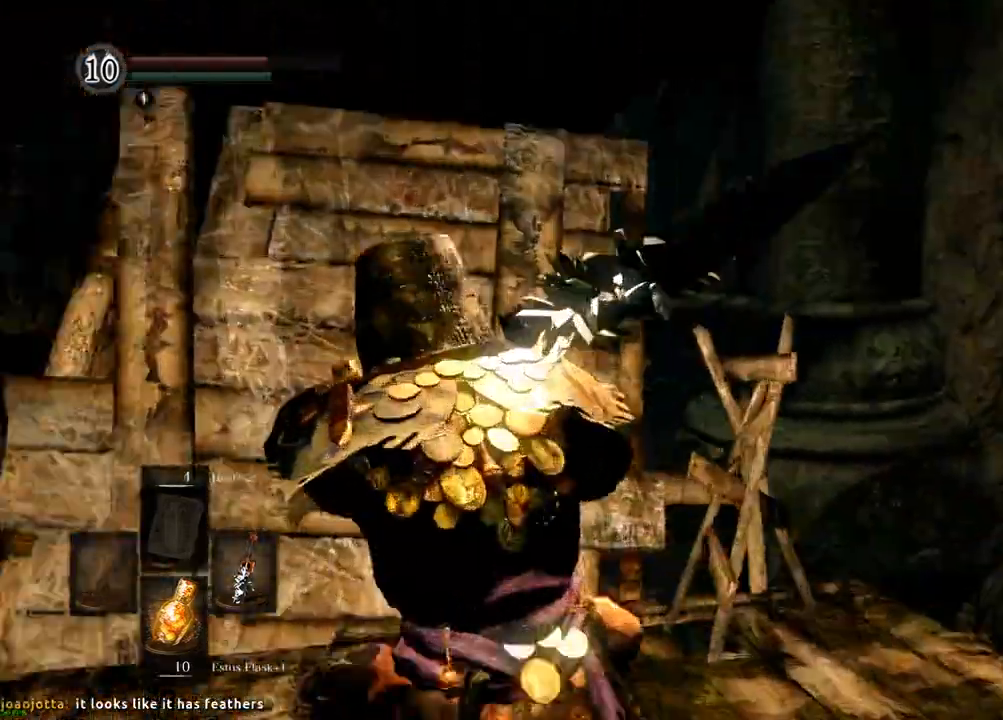
{"dt_ms": 1000, "buttons": [], "left_stick": "left", "right_stick": "up-right"}
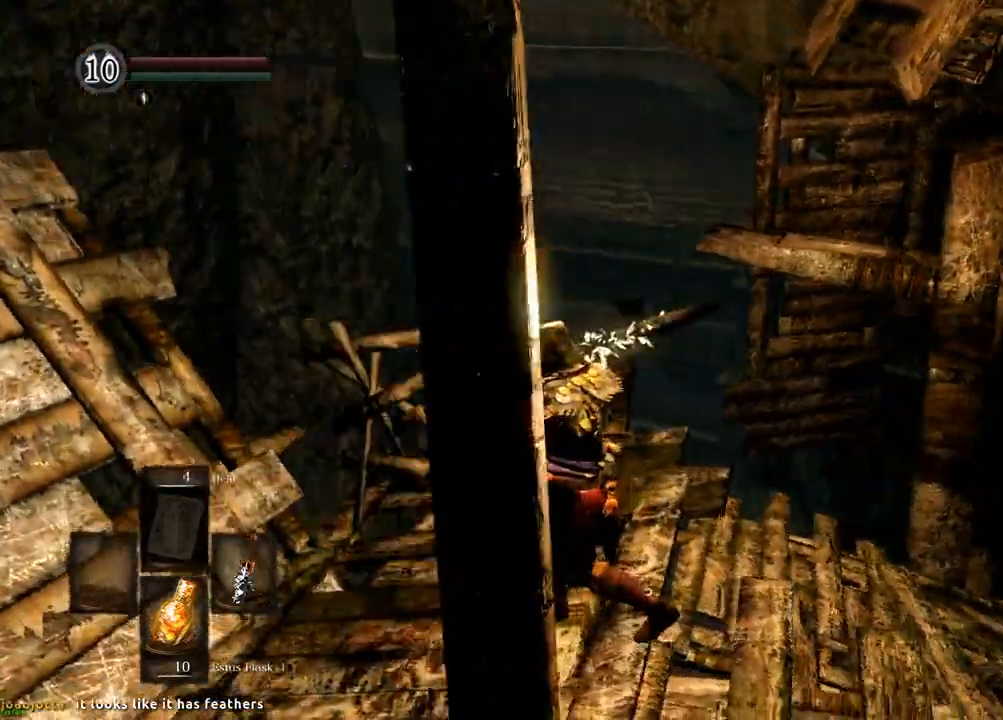
{"dt_ms": 1000, "buttons": ["R2"], "left_stick": "center", "right_stick": "center"}